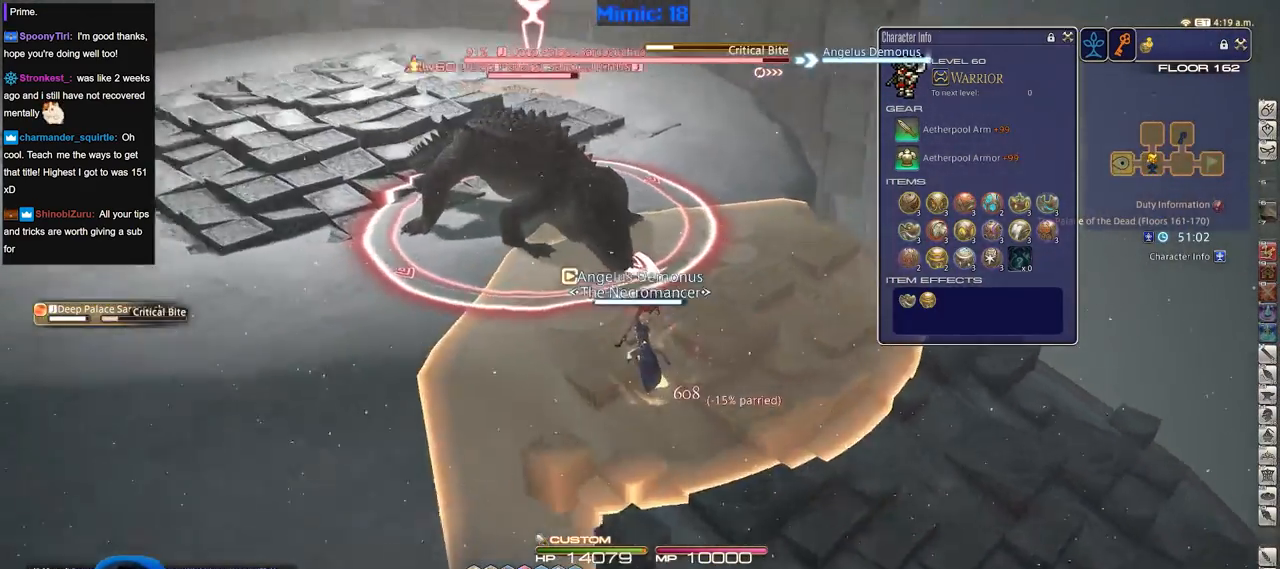
Gameplay with keyboard; each line is a JSON object with the keys held at the frame after it. "events" lists presses ("down") and releases ("up") of ".", "/", "0", "1", "2", "3", "4", "5", "6", "7", "8", "9", "a", "alt_l", "alt_r", "b", "backslash", "backspace", "c", "caps_lock", "comma", "ctrl_l", "ctrl_r", "d", "down", "e", "equals", "escape", "f", "f1", "f10", "f11", "f12", "f2", "f3", "f4", "f5", "f6", "f7", "f8", "f9", "g", "h", "i", "j", "k", "l", "lbracket", "left", "m", "minus", "n", "o", "p", "q", "quote", "r", "rbracket", "return", "right", "s", "semicolon", "shift_l", "shift_r", "space", "super", "t", "tab", "tilde", "u", "up", "v", "w", "x", "y" and "z" between this image and that frame as [ms after this image, input, new state], when the widget could be followed in between. No other keys are recorded. Mouse input is not recorded.
{"keys": ["a", "p", "w"], "events": [[150, "rbracket", "up"], [250, "p", "down"]]}
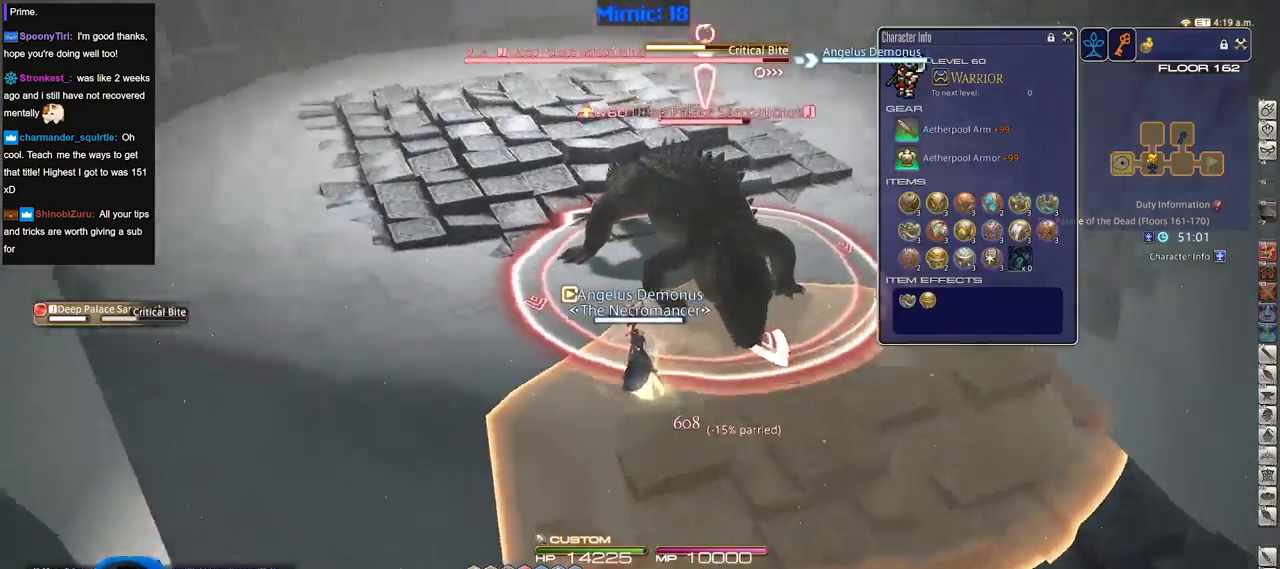
{"keys": ["a", "rbracket"], "events": [[34, "p", "up"], [34, "rbracket", "down"], [34, "w", "up"], [167, "2", "down"], [401, "2", "up"]]}
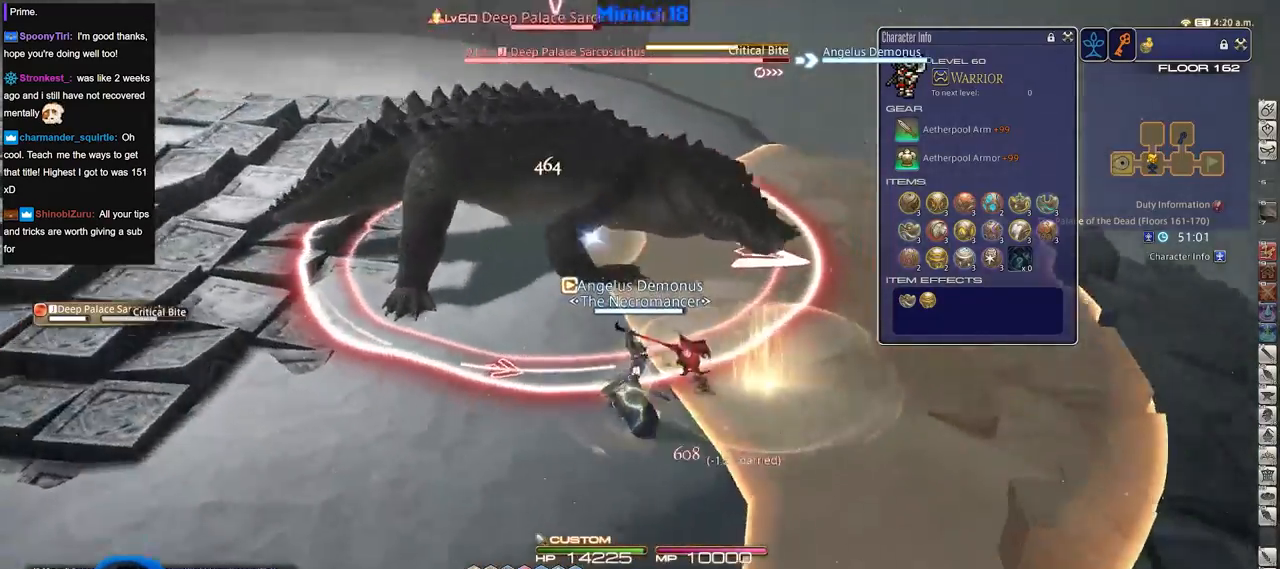
{"keys": [], "events": [[50, "s", "down"], [183, "a", "up"], [183, "rbracket", "up"], [233, "s", "up"]]}
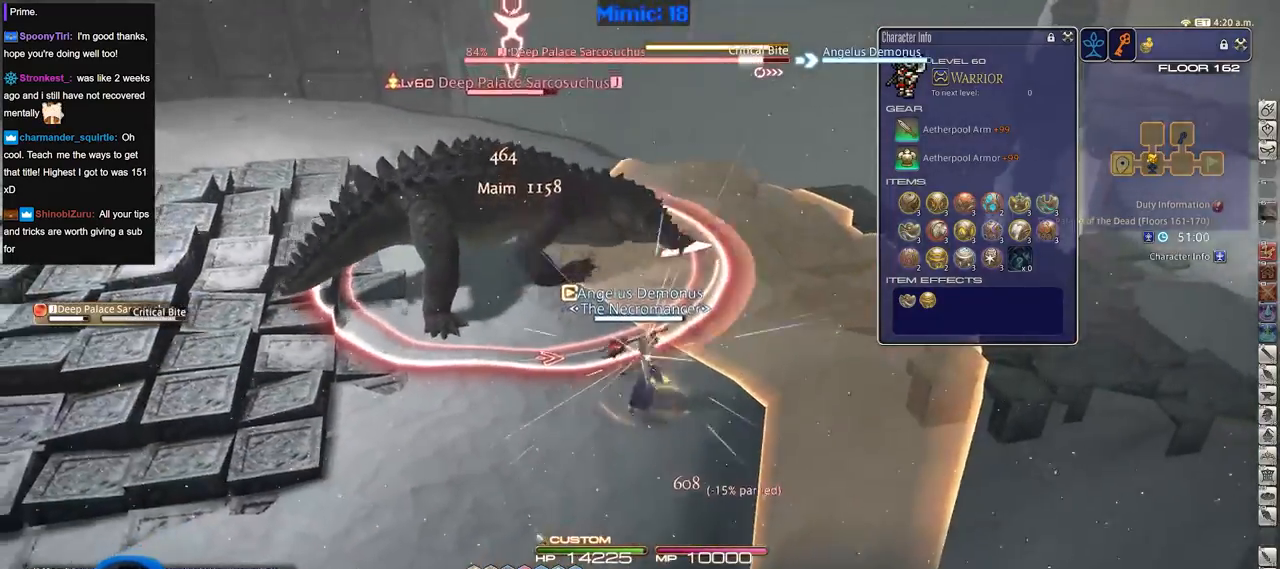
{"keys": [], "events": [[17, "minus", "down"], [67, "s", "down"], [117, "minus", "up"], [151, "p", "down"], [251, "d", "down"], [351, "d", "up"], [351, "p", "up"], [351, "s", "up"]]}
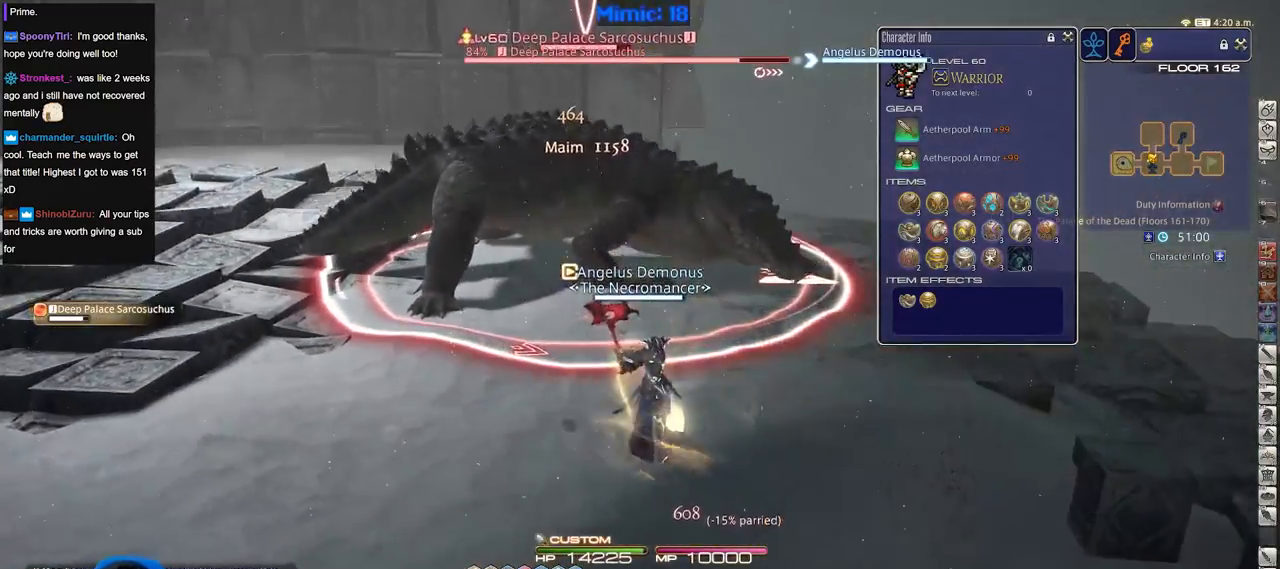
{"keys": ["rbracket"], "events": [[33, "w", "down"], [267, "rbracket", "down"], [317, "w", "up"]]}
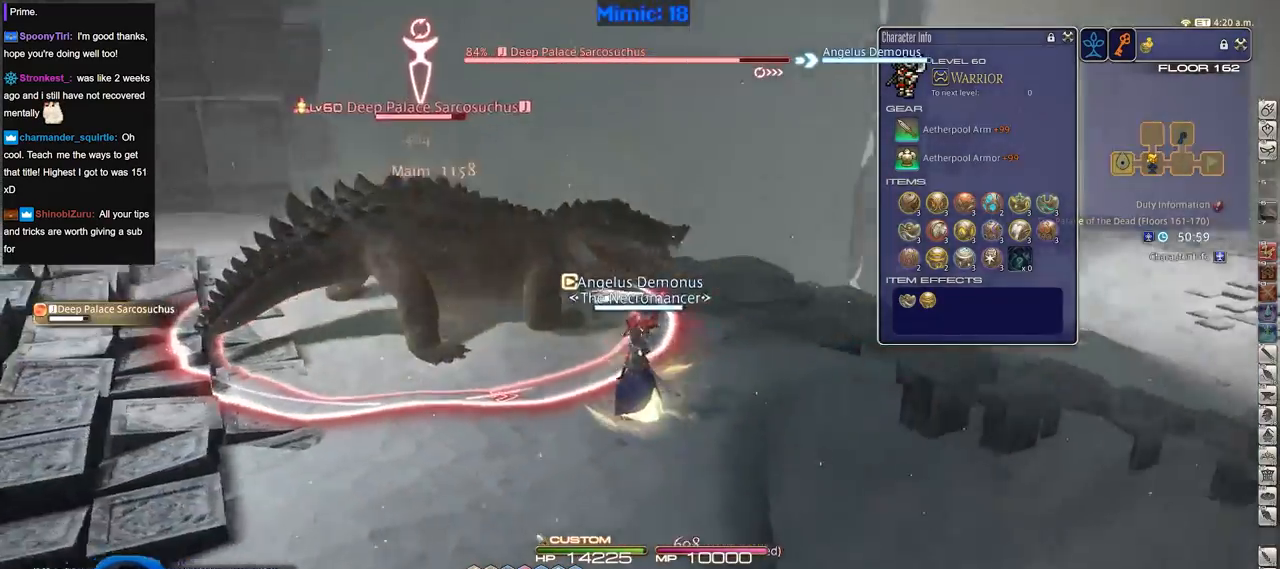
{"keys": ["3", "a", "alt_r", "w"], "events": [[184, "lbracket", "down"], [334, "alt_r", "down"], [334, "lbracket", "up"], [334, "rbracket", "up"], [384, "w", "down"], [417, "3", "down"], [417, "a", "down"]]}
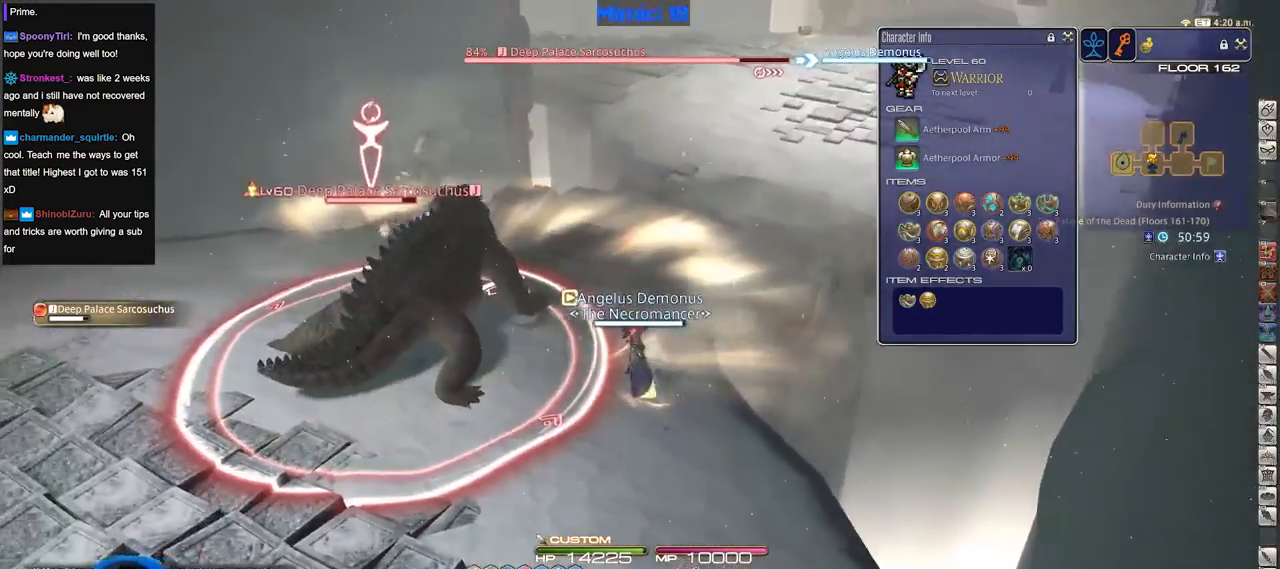
{"keys": ["d", "p", "w"], "events": [[67, "3", "up"], [67, "alt_r", "up"], [117, "a", "up"], [250, "p", "down"], [484, "d", "down"]]}
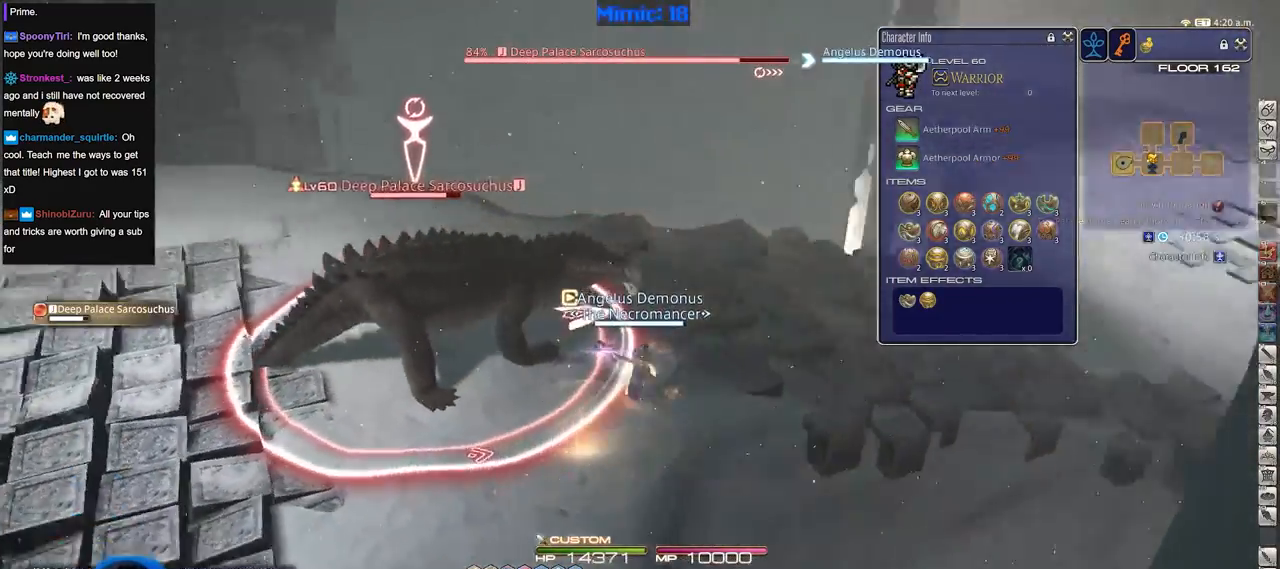
{"keys": ["p", "w"], "events": [[34, "space", "down"], [134, "space", "up"], [167, "d", "up"]]}
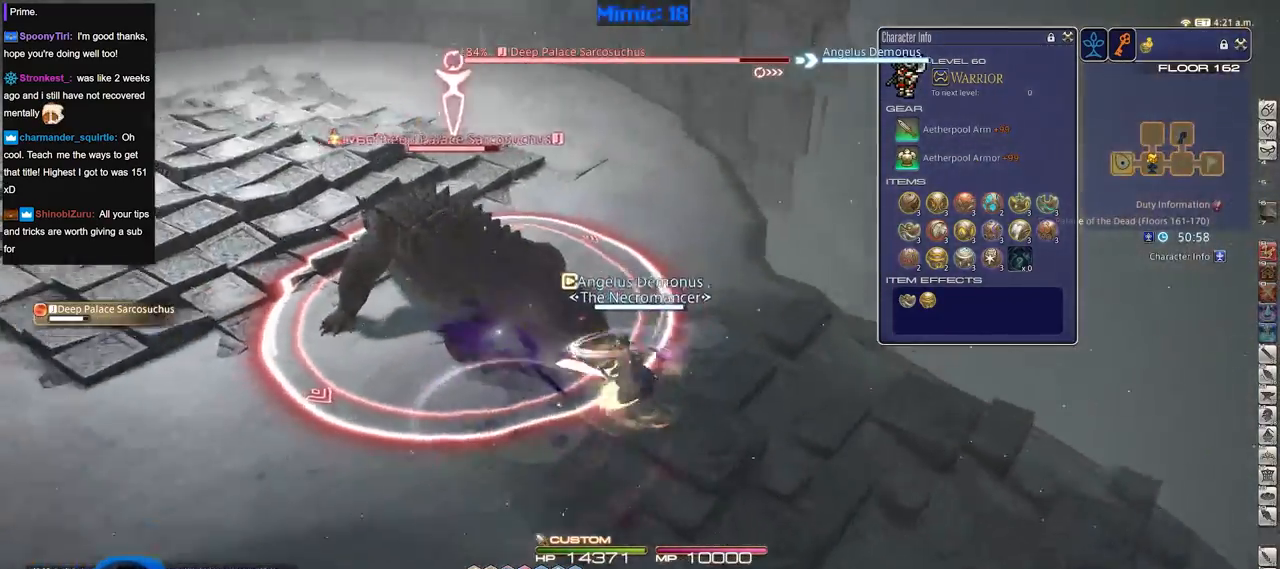
{"keys": ["d"], "events": [[283, "d", "down"], [417, "w", "up"], [467, "p", "up"]]}
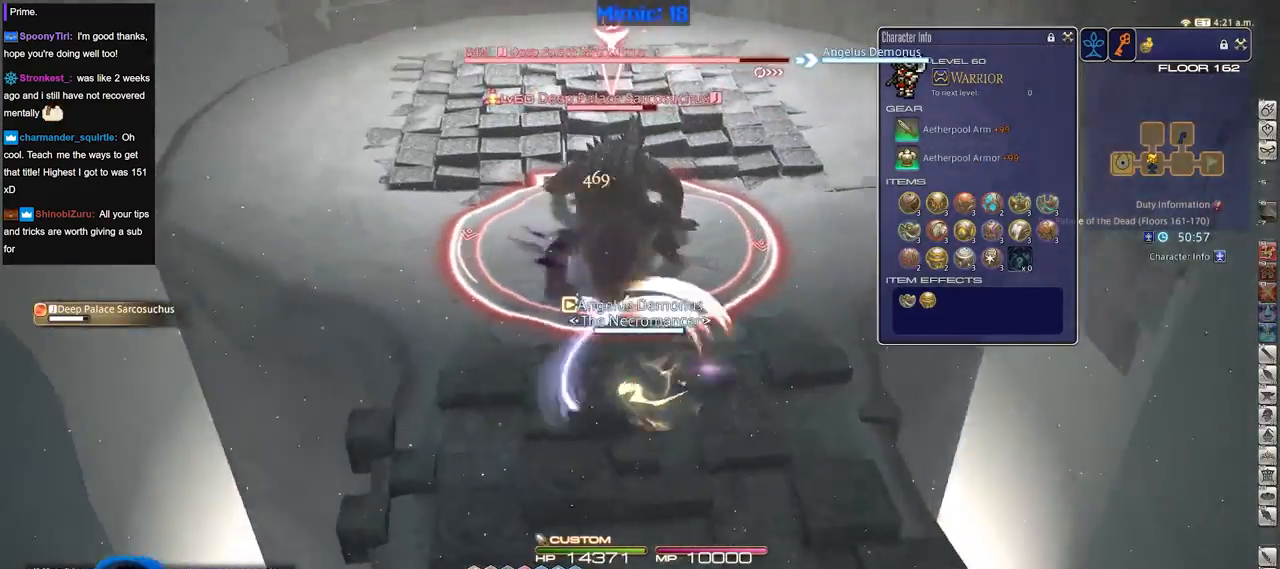
{"keys": ["a", "w"], "events": [[167, "p", "down"], [351, "p", "up"], [351, "w", "down"], [434, "a", "down"], [434, "d", "up"]]}
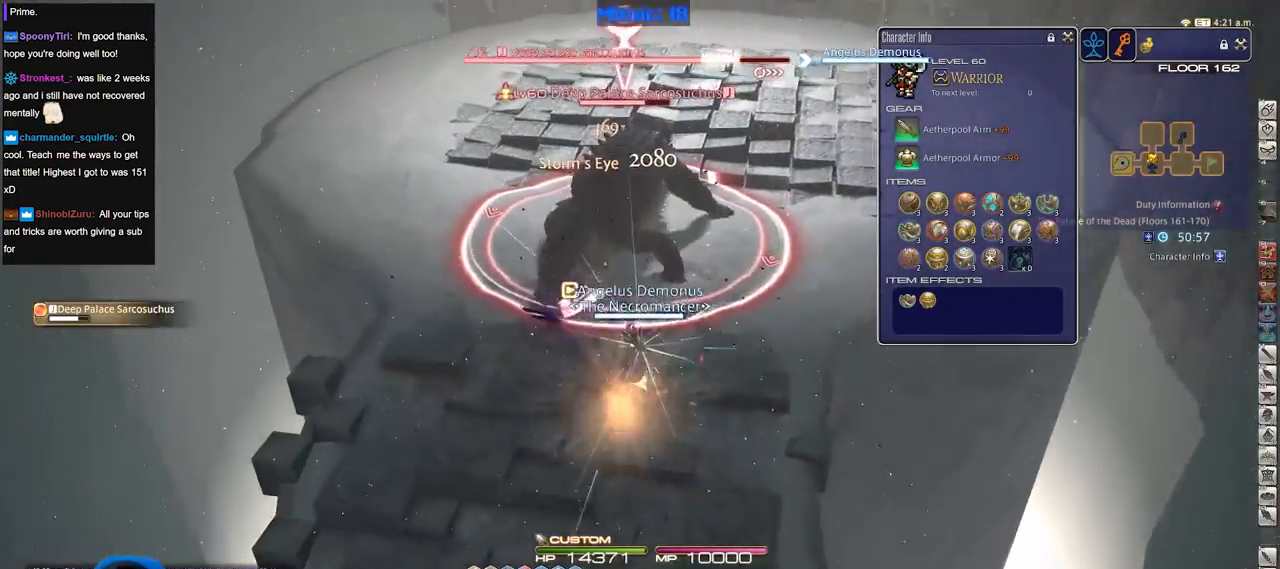
{"keys": ["a", "alt_r", "w"], "events": [[83, "alt_r", "down"], [167, "4", "down"], [317, "4", "up"], [317, "alt_r", "up"], [450, "alt_r", "down"]]}
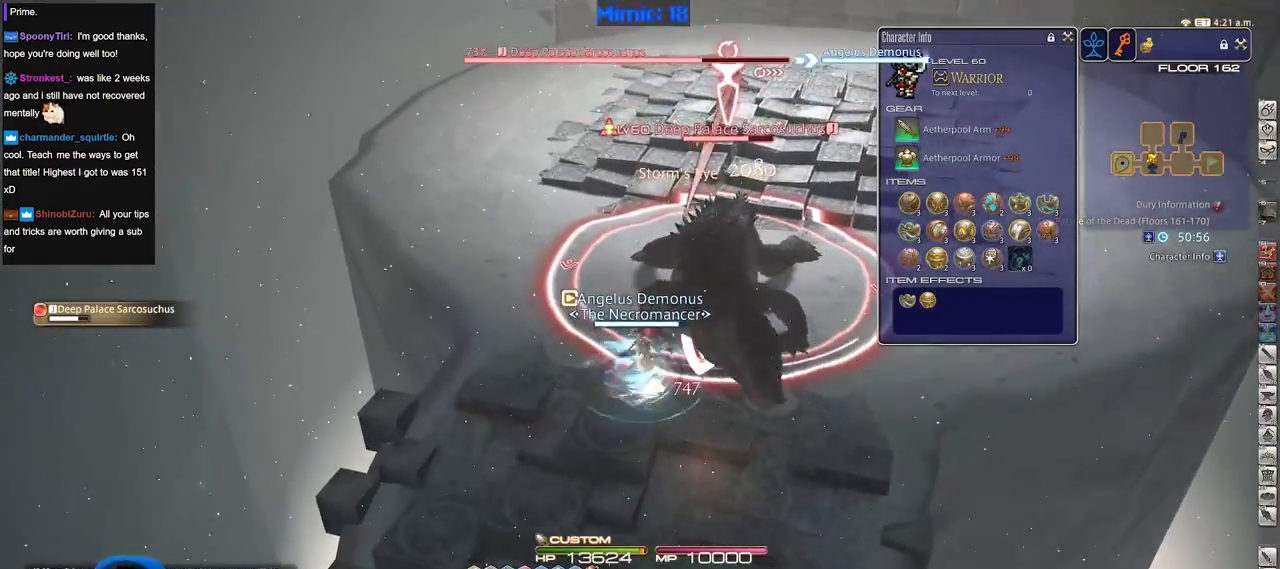
{"keys": ["a", "rbracket"], "events": [[16, "a", "up"], [16, "w", "up"], [116, "1", "down"], [200, "1", "up"], [200, "alt_r", "up"], [250, "rbracket", "down"], [400, "a", "down"], [400, "minus", "down"], [433, "minus", "up"], [433, "rbracket", "up"], [484, "rbracket", "down"]]}
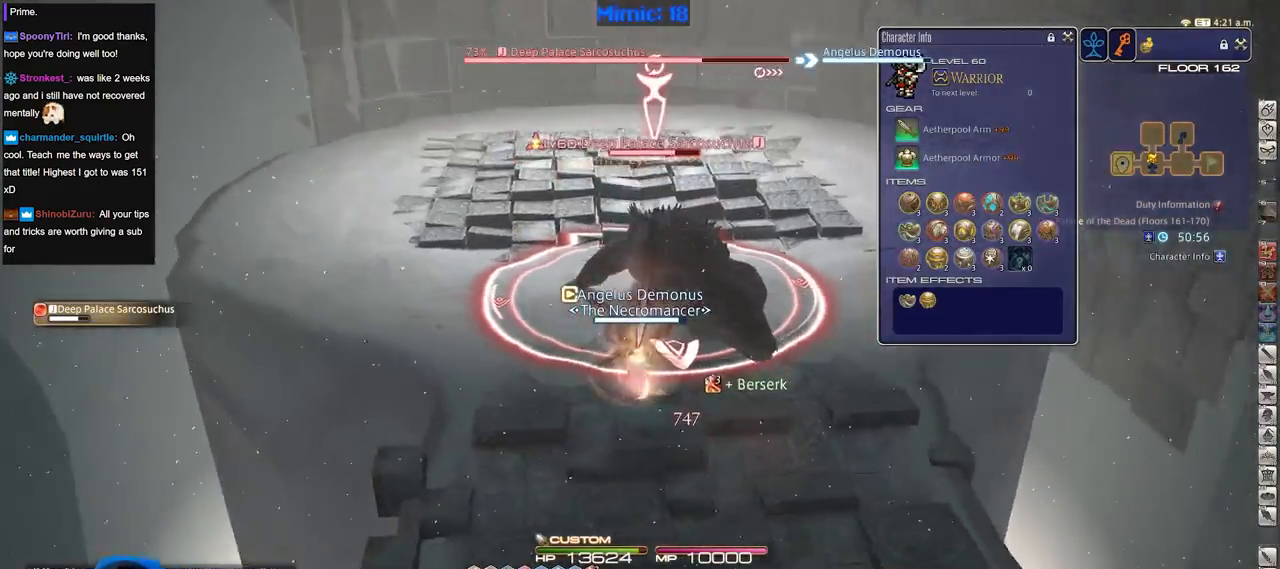
{"keys": ["s"], "events": [[84, "s", "down"], [267, "a", "up"], [451, "rbracket", "up"]]}
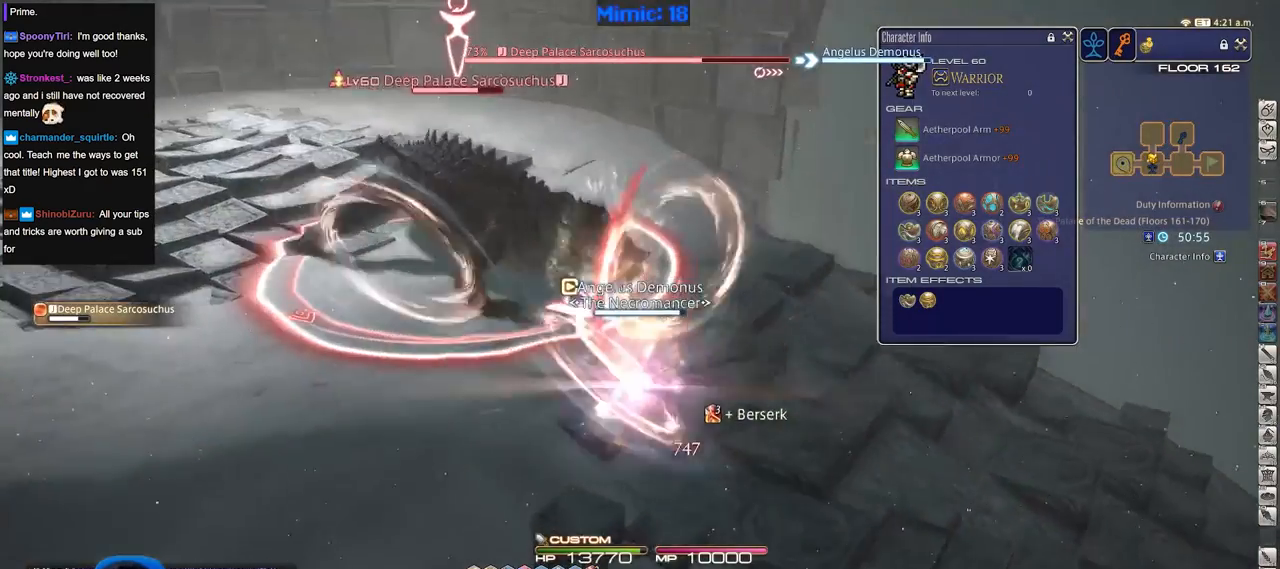
{"keys": ["alt_r", "w"], "events": [[50, "alt_r", "down"], [50, "s", "up"], [467, "w", "down"]]}
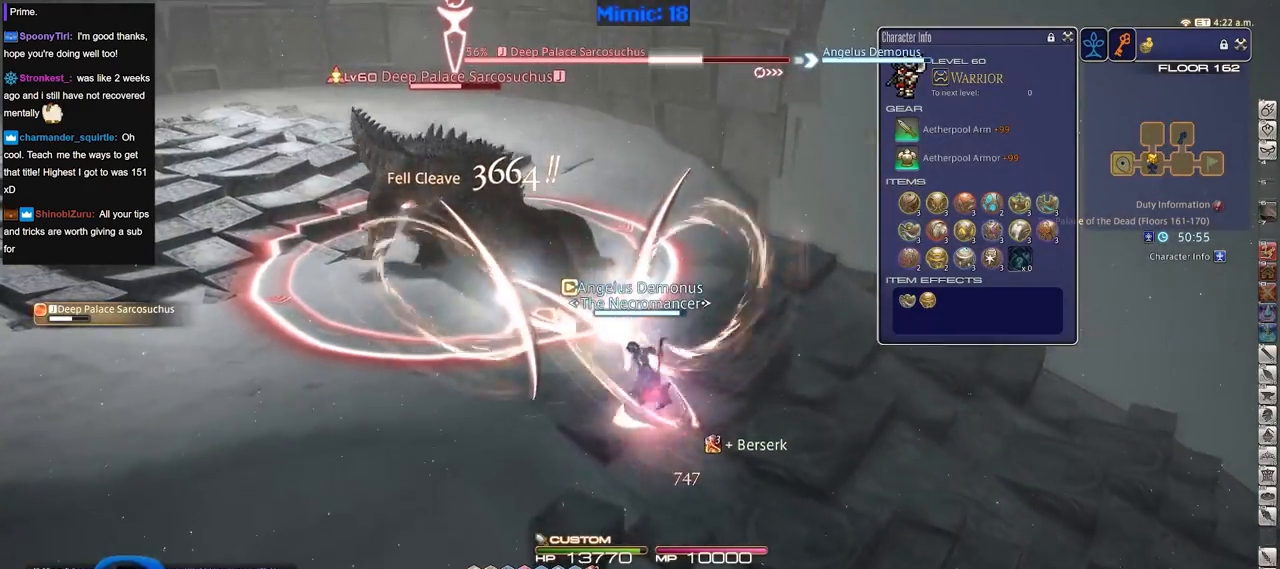
{"keys": ["d", "p", "w"], "events": [[67, "equals", "down"], [167, "alt_r", "up"], [167, "equals", "up"], [300, "d", "down"], [300, "p", "down"]]}
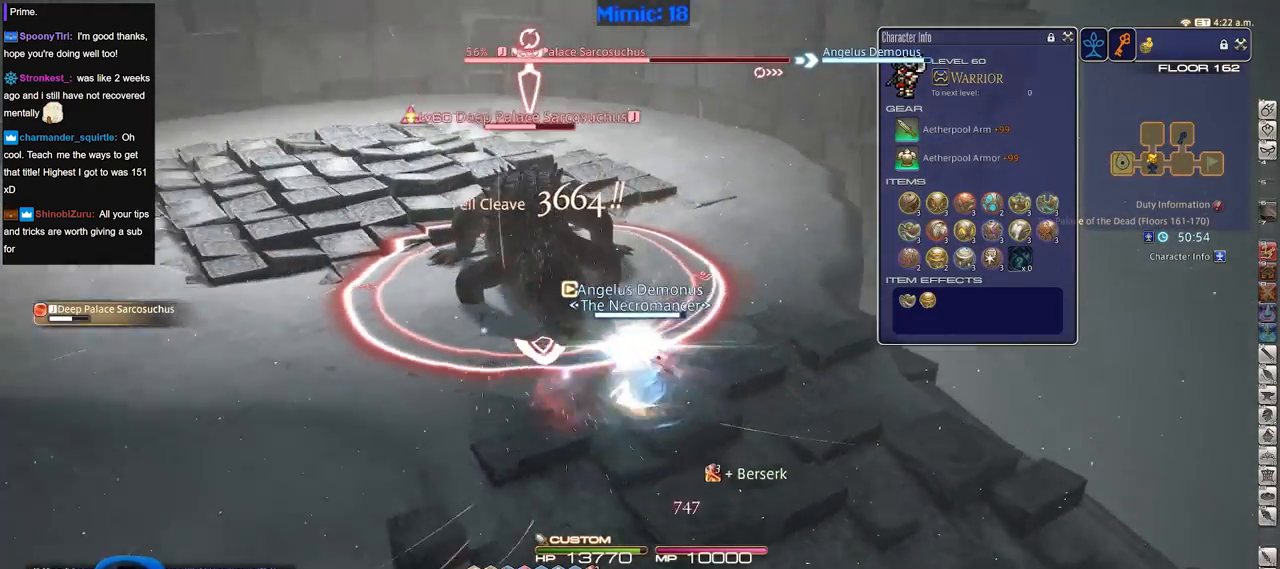
{"keys": ["d"], "events": [[167, "w", "up"], [200, "return", "down"], [300, "return", "up"], [483, "p", "up"]]}
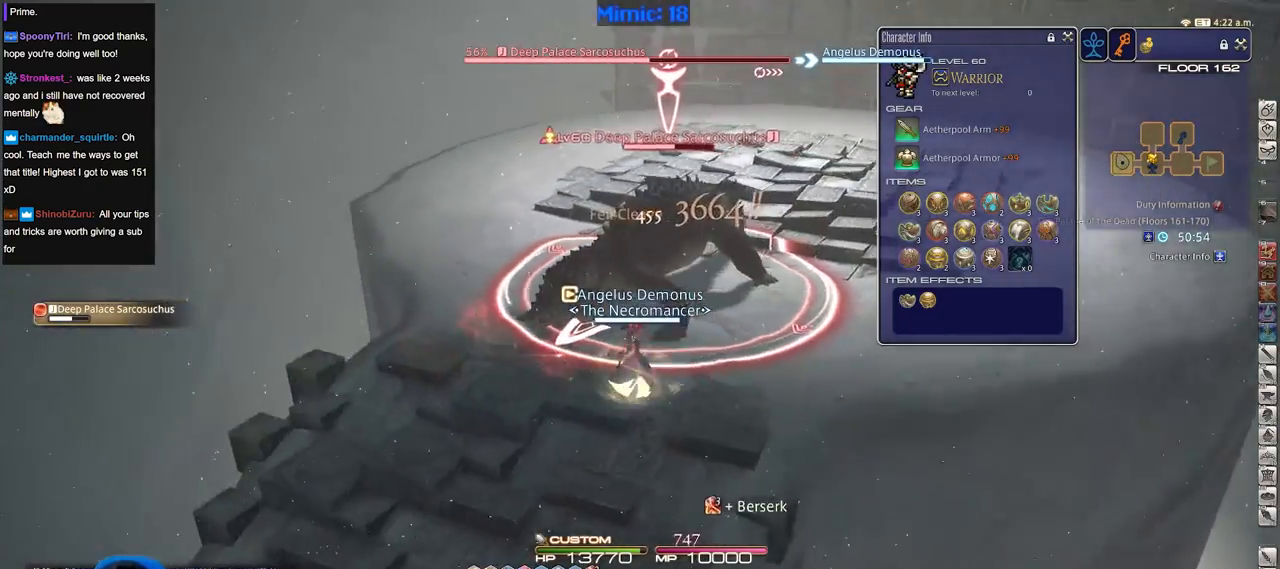
{"keys": ["a"], "events": [[84, "alt_r", "down"], [217, "1", "down"], [317, "1", "up"], [317, "d", "up"], [401, "alt_r", "up"], [501, "a", "down"]]}
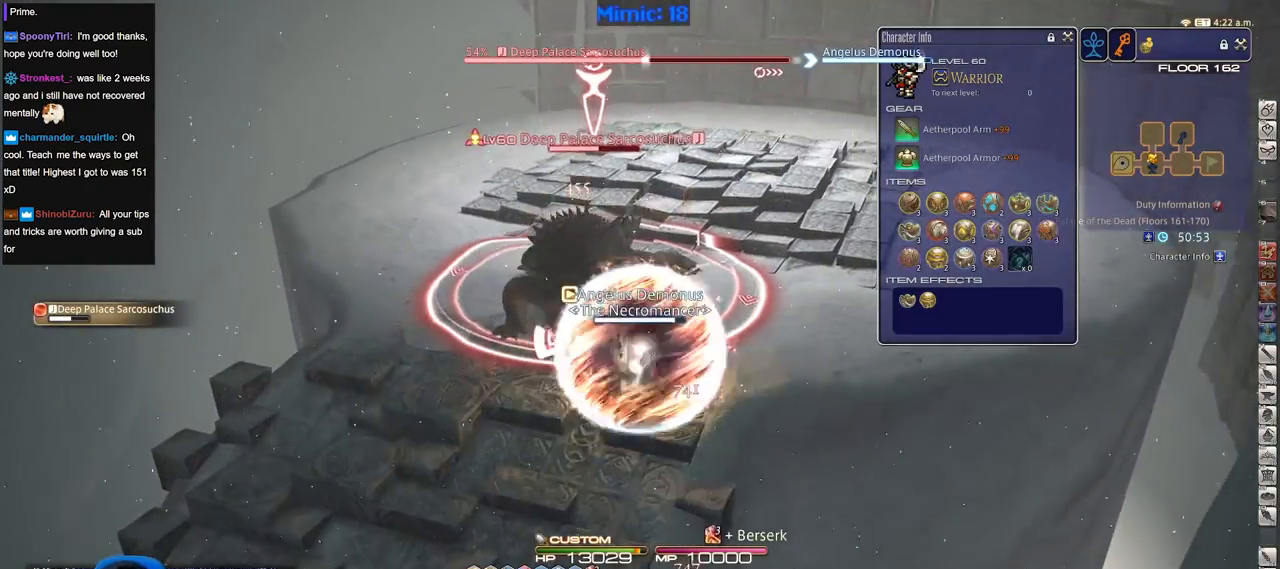
{"keys": ["a"], "events": [[50, "rbracket", "down"], [383, "rbracket", "up"]]}
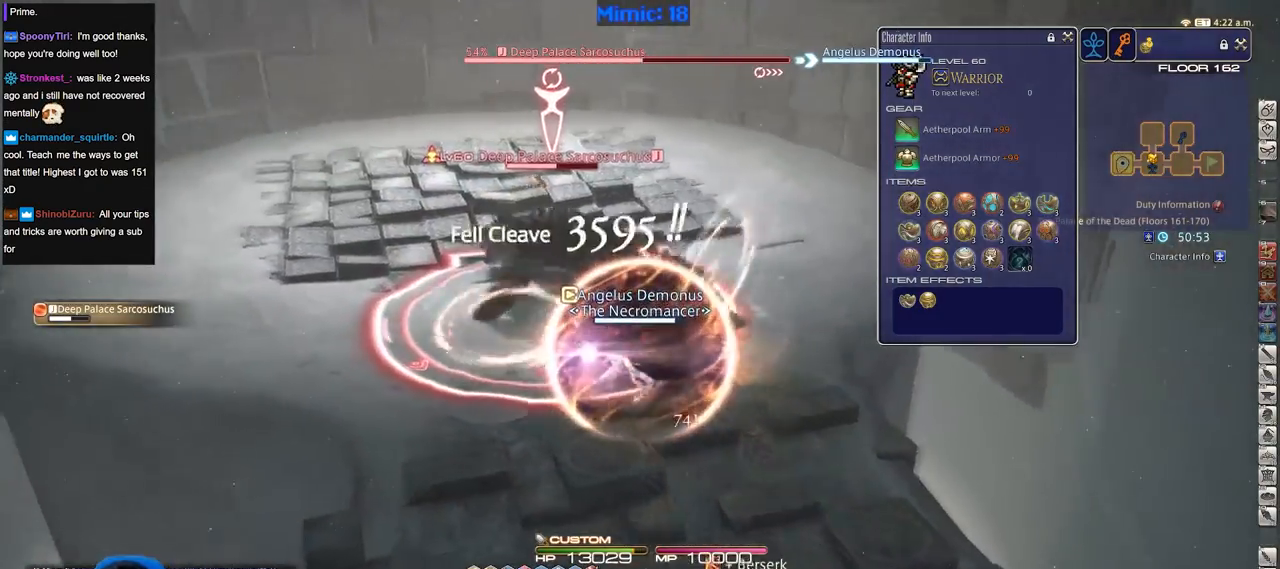
{"keys": ["a"], "events": []}
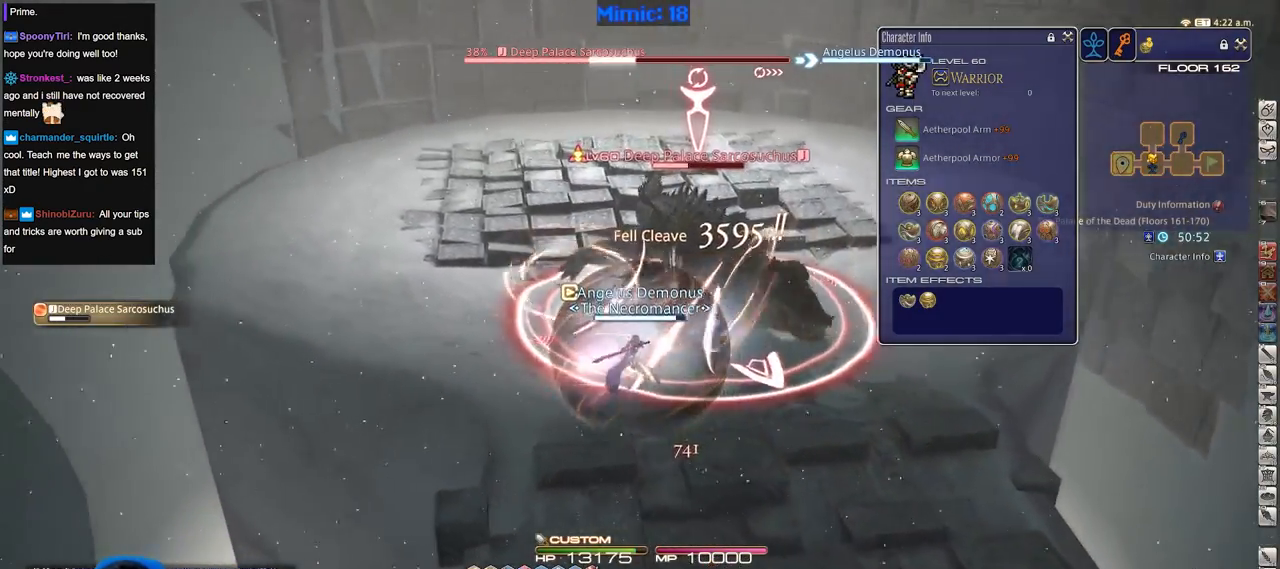
{"keys": [], "events": [[450, "a", "up"]]}
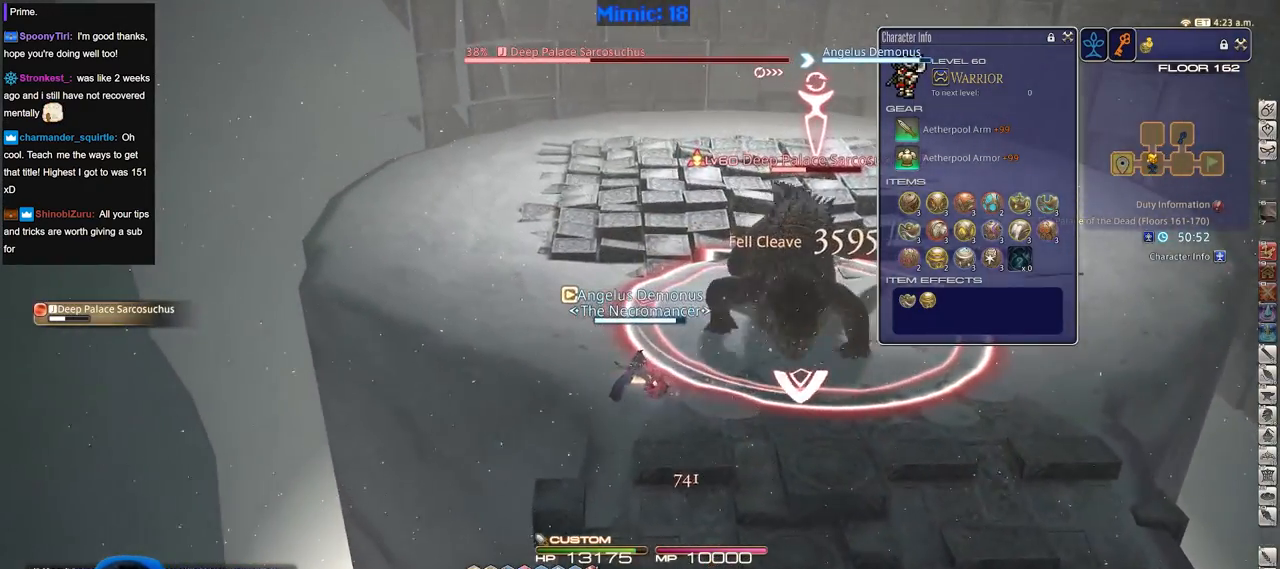
{"keys": ["d"], "events": [[284, "d", "down"]]}
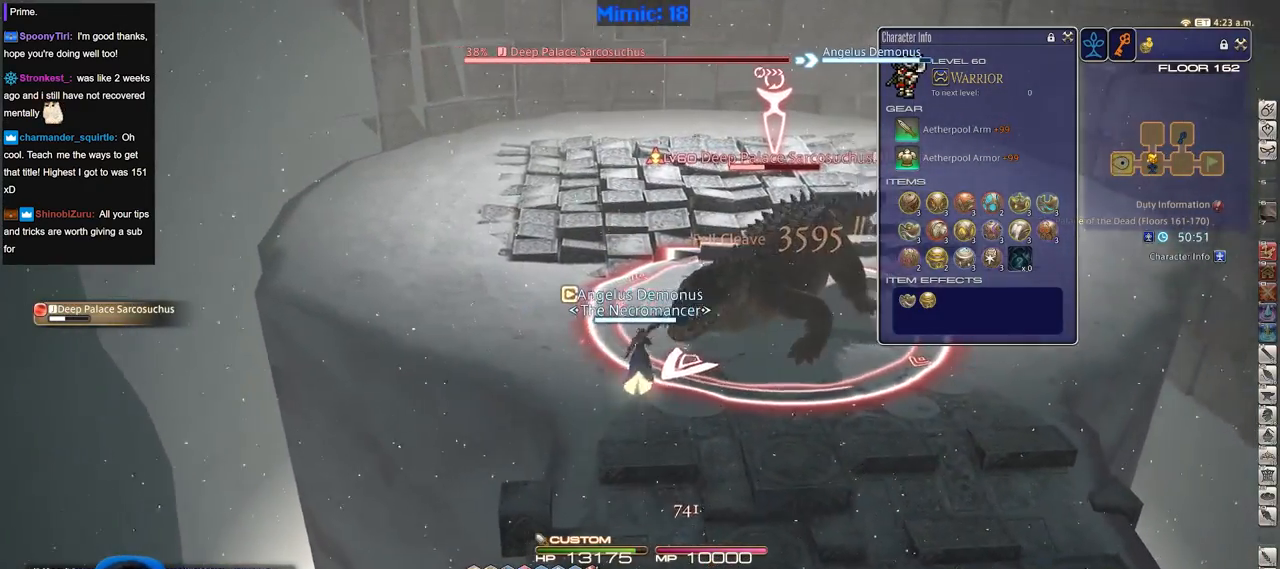
{"keys": ["d"], "events": [[250, "1", "down"], [400, "1", "up"]]}
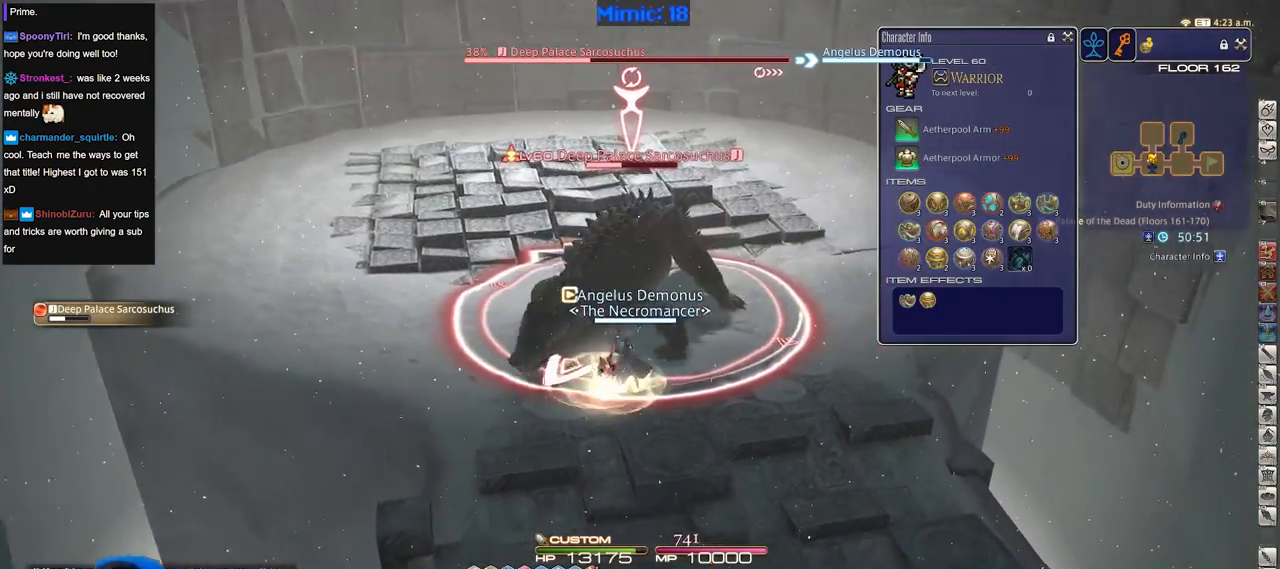
{"keys": ["d"], "events": []}
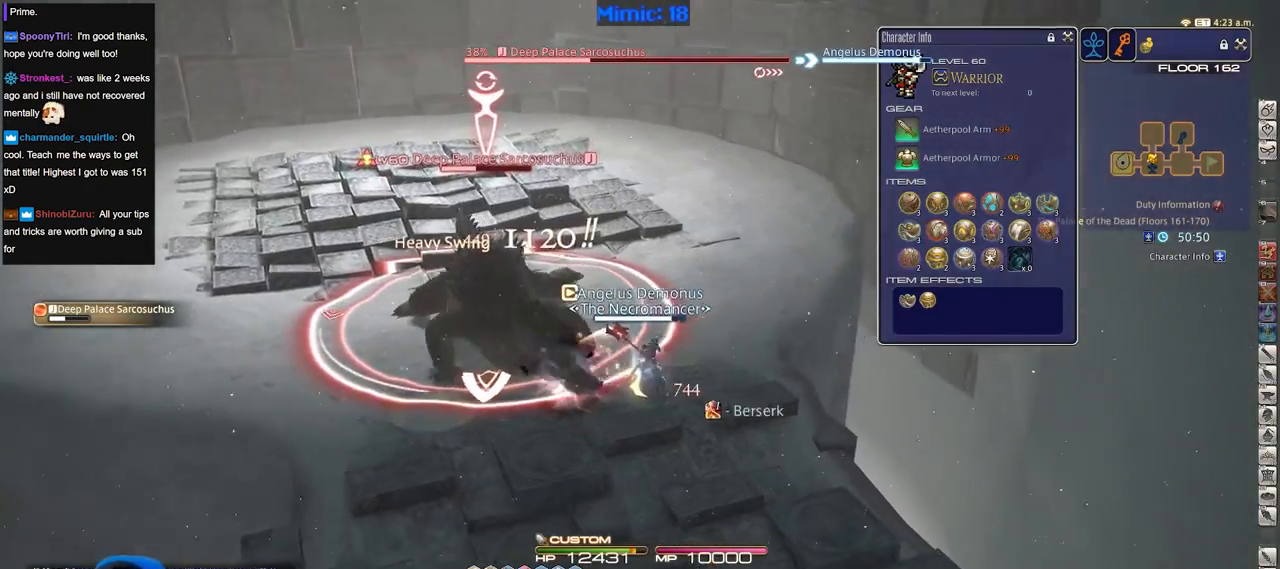
{"keys": ["d", "p", "w"], "events": [[283, "p", "down"], [417, "w", "down"]]}
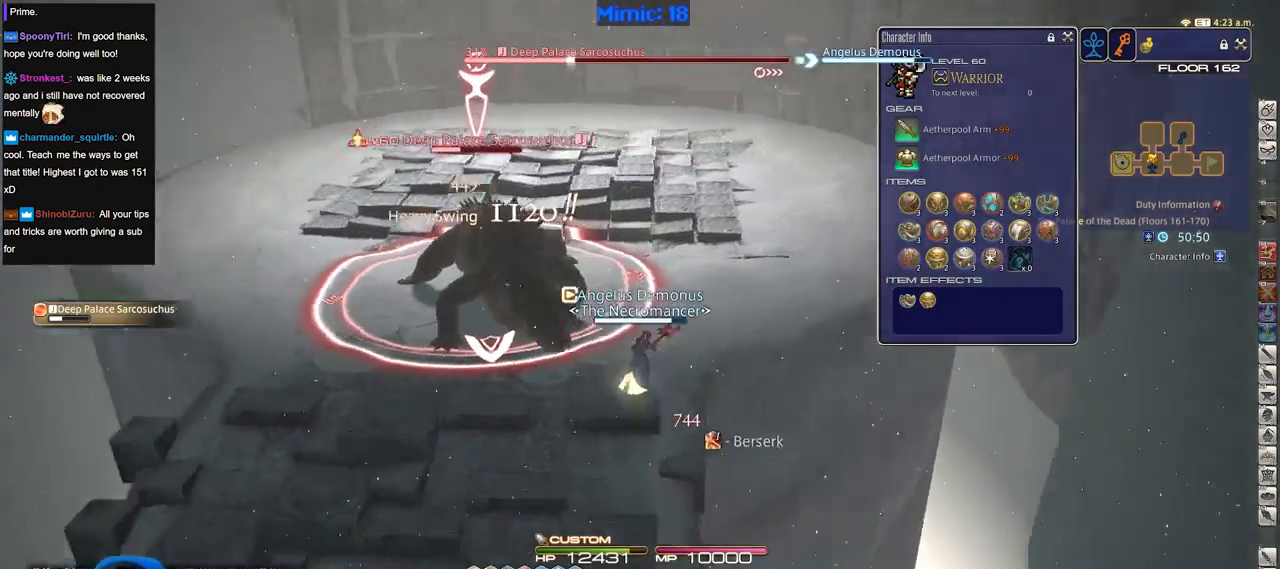
{"keys": ["a", "p", "w"], "events": [[17, "d", "up"], [117, "a", "down"]]}
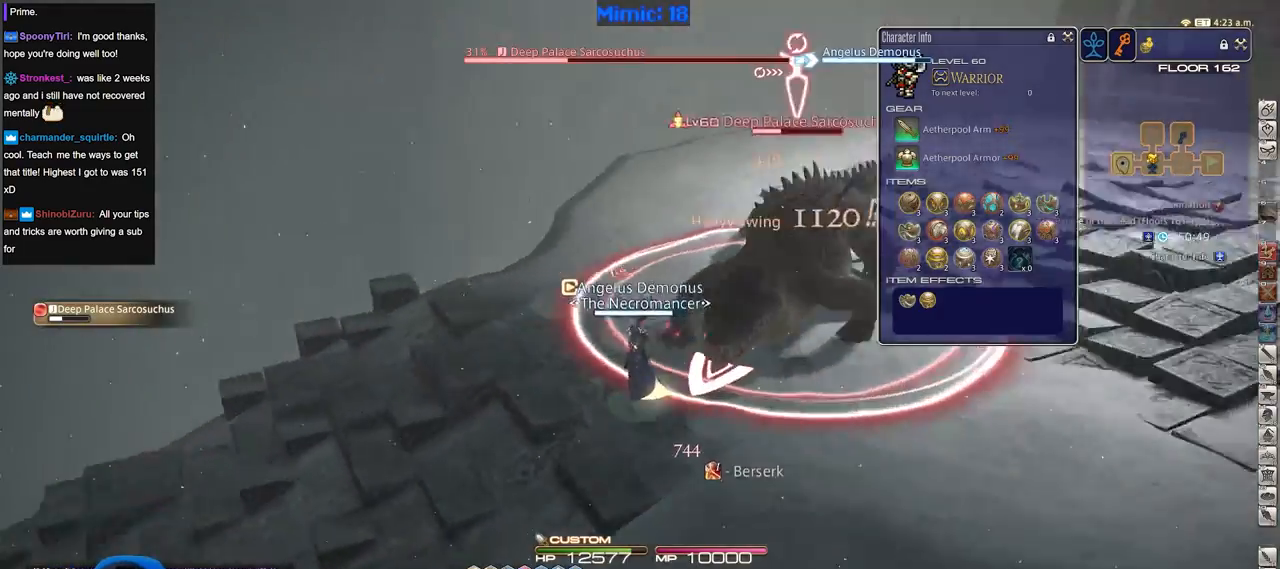
{"keys": ["d", "p", "w"], "events": [[33, "a", "up"], [167, "p", "up"], [267, "p", "down"], [367, "d", "down"], [417, "p", "up"], [450, "p", "down"]]}
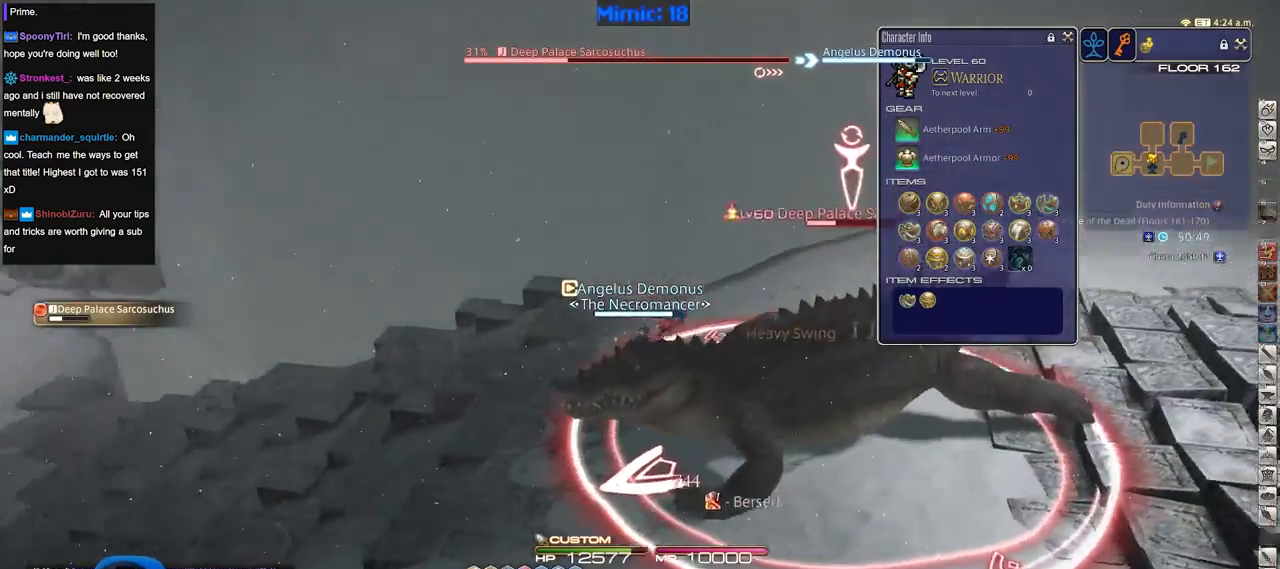
{"keys": ["d", "p", "w"], "events": [[100, "2", "down"], [334, "2", "up"]]}
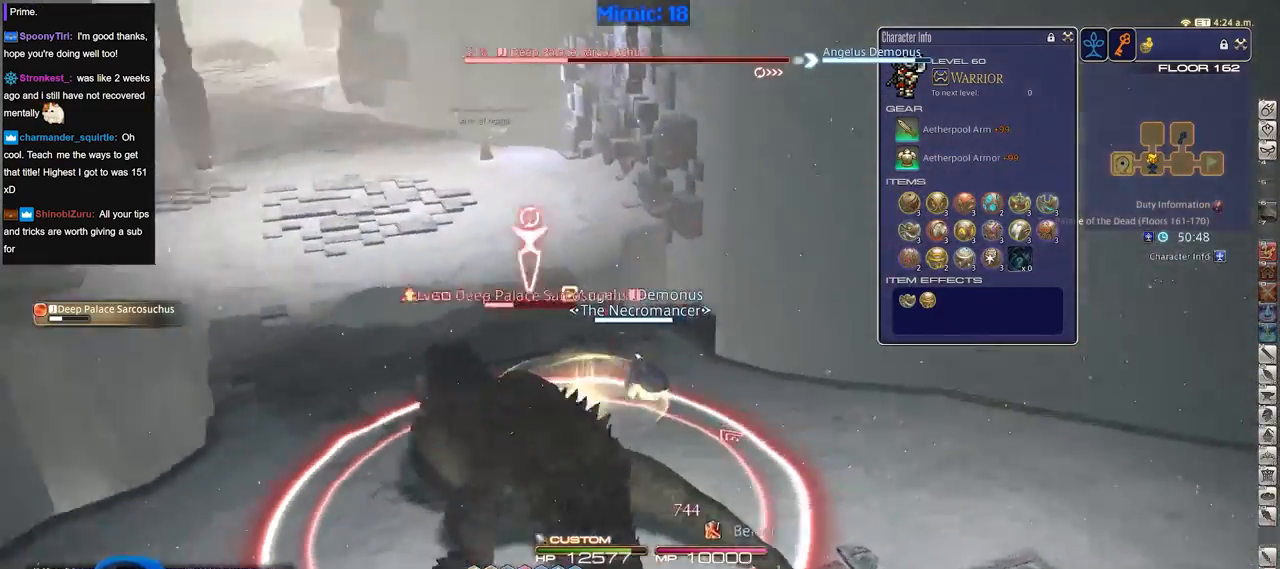
{"keys": ["a"], "events": [[66, "w", "up"], [200, "d", "up"], [250, "p", "up"], [300, "a", "down"]]}